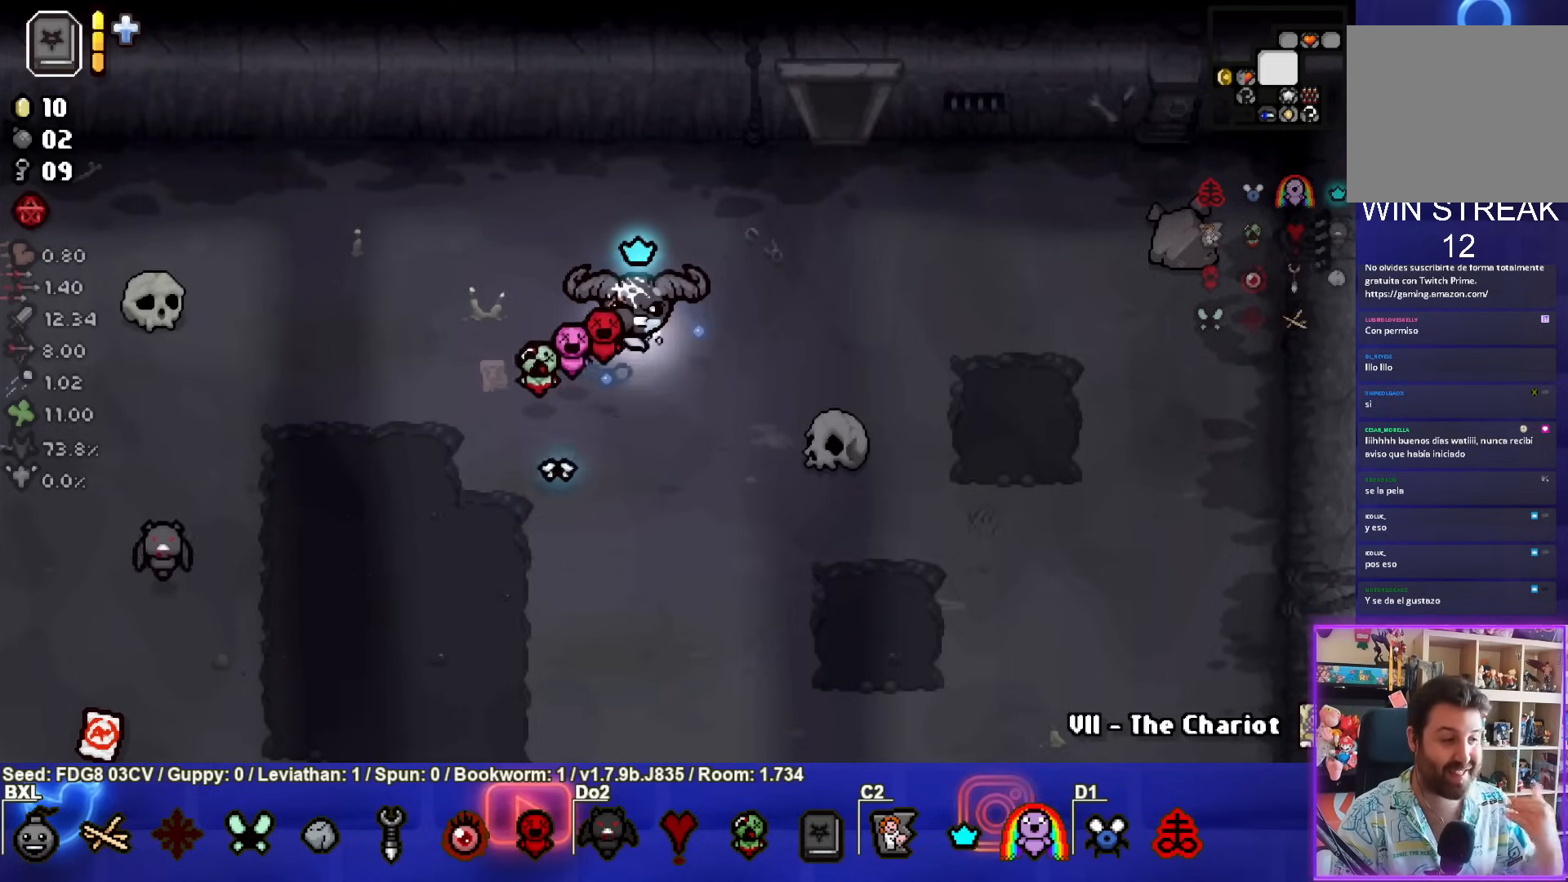
Gameplay with a controller (PlayStation layout); each line is a JSON object with the inputs held at the frame after it. "events" lists button and stick changes between this image and that frame as [ms after this image, input, new state], when the widget could be followed in between.
{"buttons": [], "left_stick": "right", "right_stick": "center", "events": [[433, "left_stick", "right"]]}
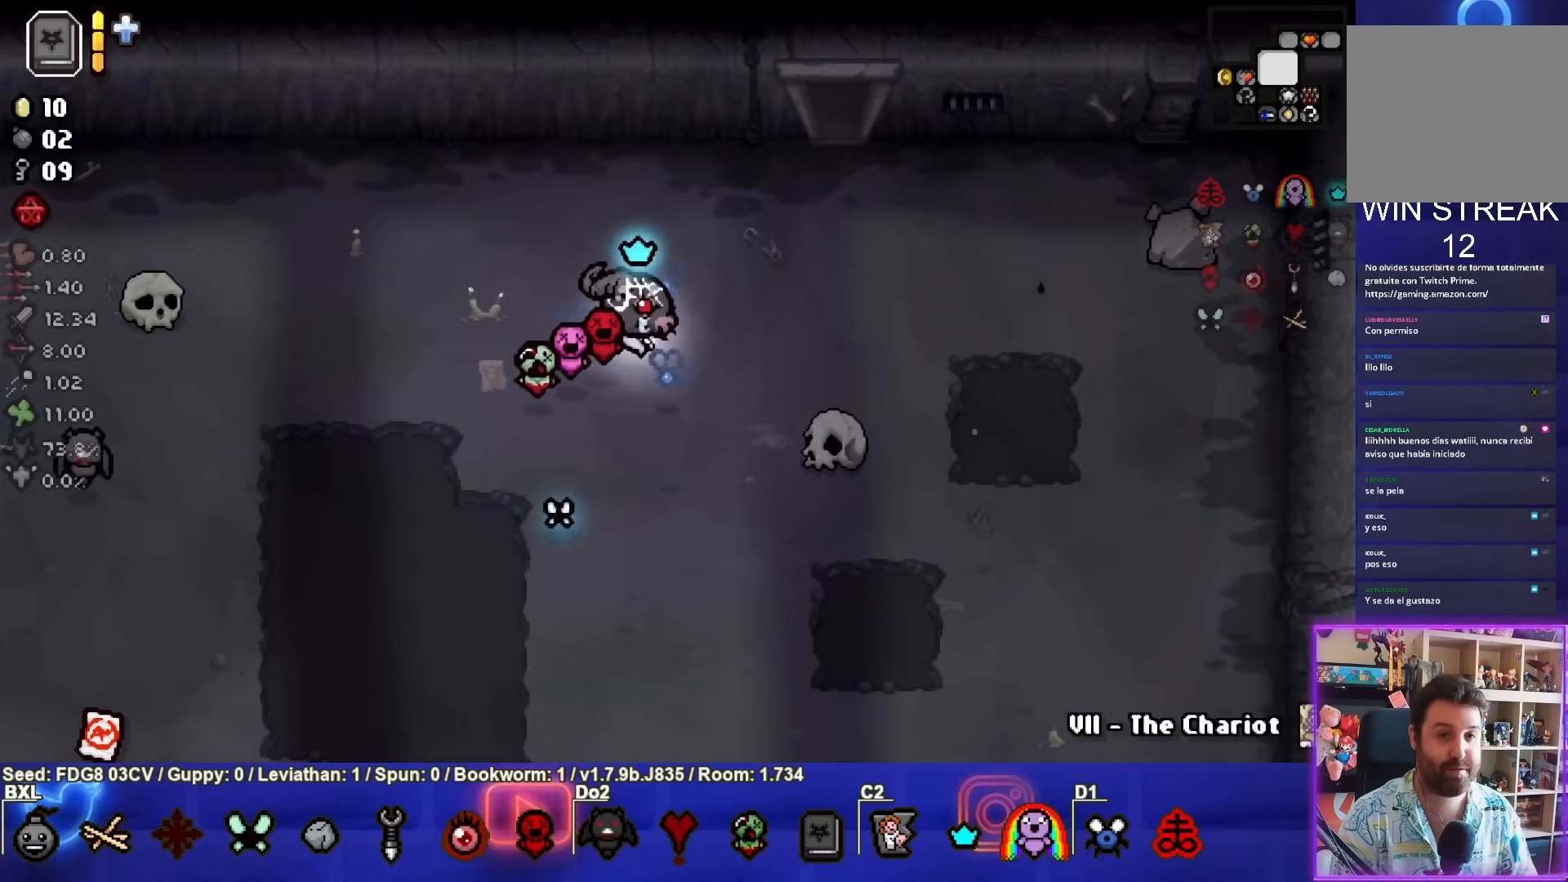
{"buttons": [], "left_stick": "up-right", "right_stick": "center", "events": [[300, "left_stick", "up-right"]]}
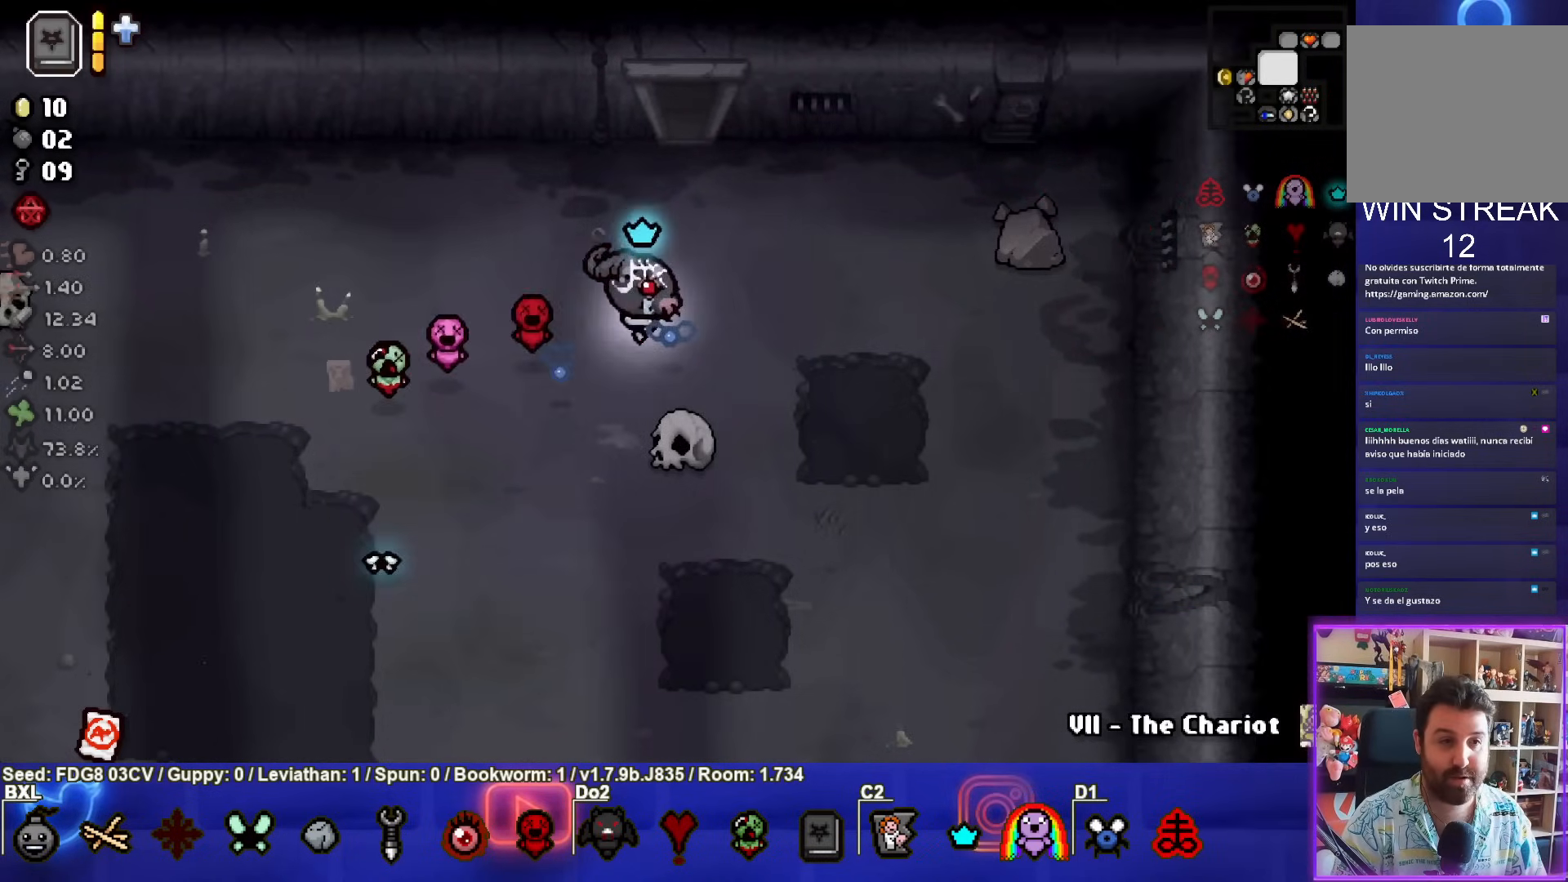
{"buttons": [], "left_stick": "up", "right_stick": "center", "events": [[67, "left_stick", "up"]]}
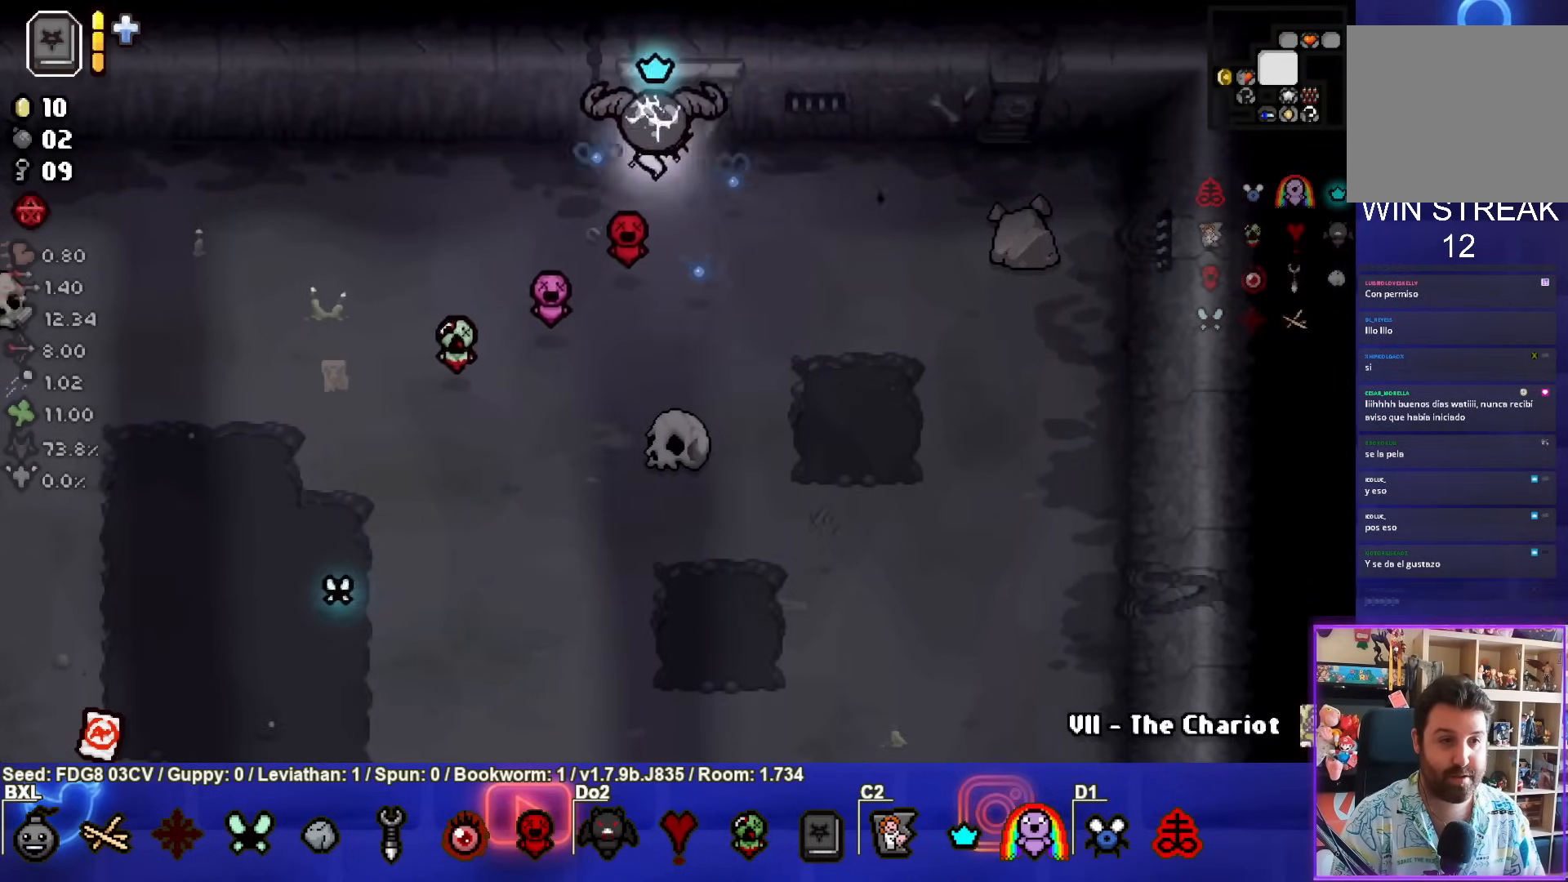
{"buttons": [], "left_stick": "center", "right_stick": "center", "events": [[500, "left_stick", "center"]]}
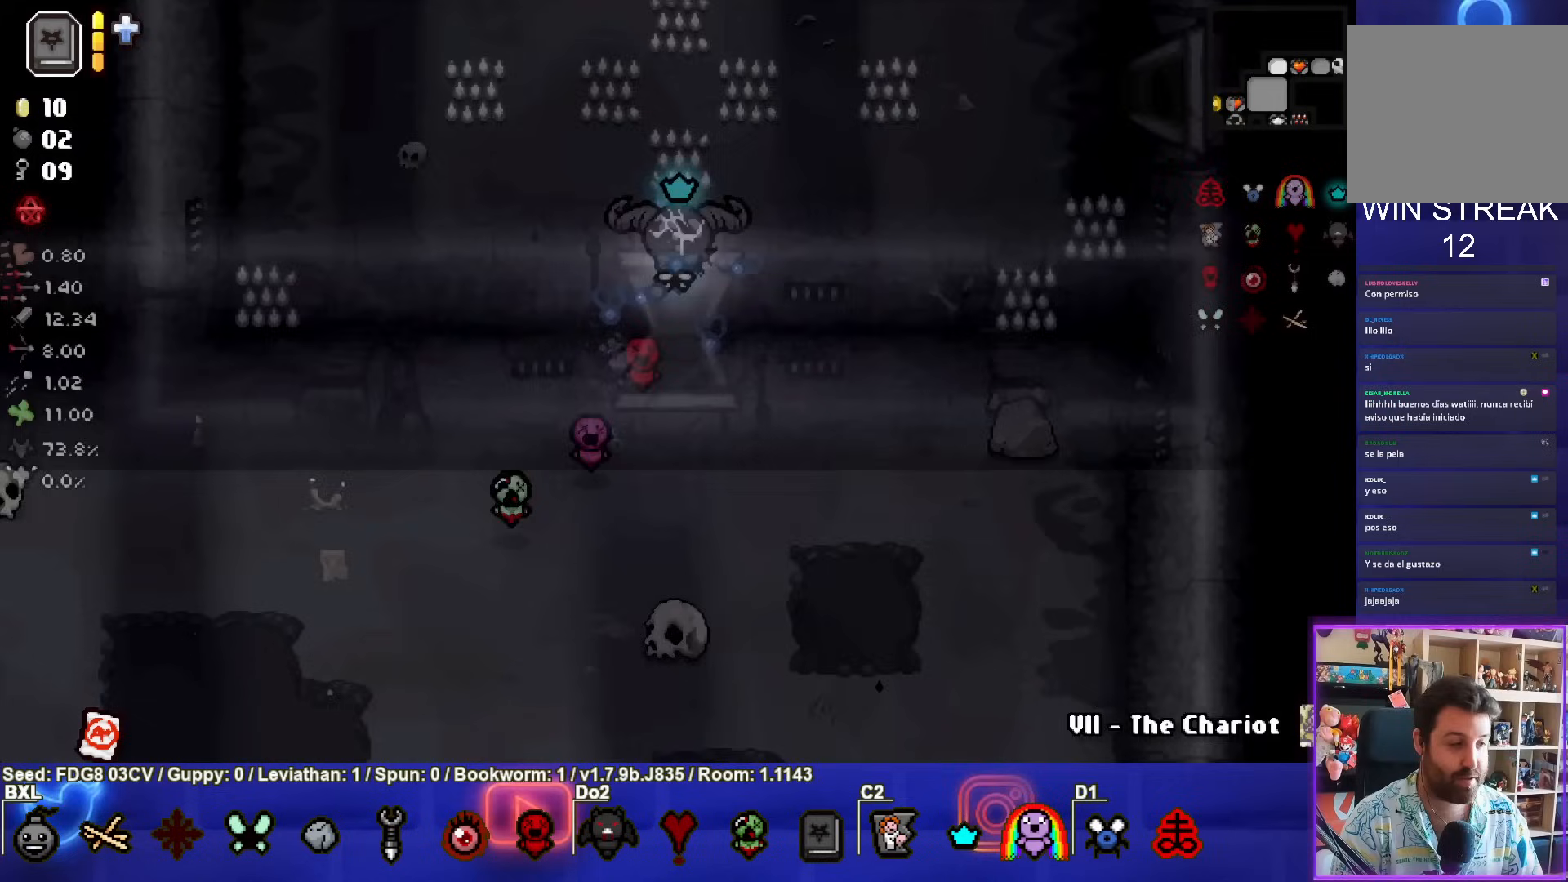
{"buttons": ["SELECT"], "left_stick": "center", "right_stick": "center", "events": [[450, "SELECT", "down"]]}
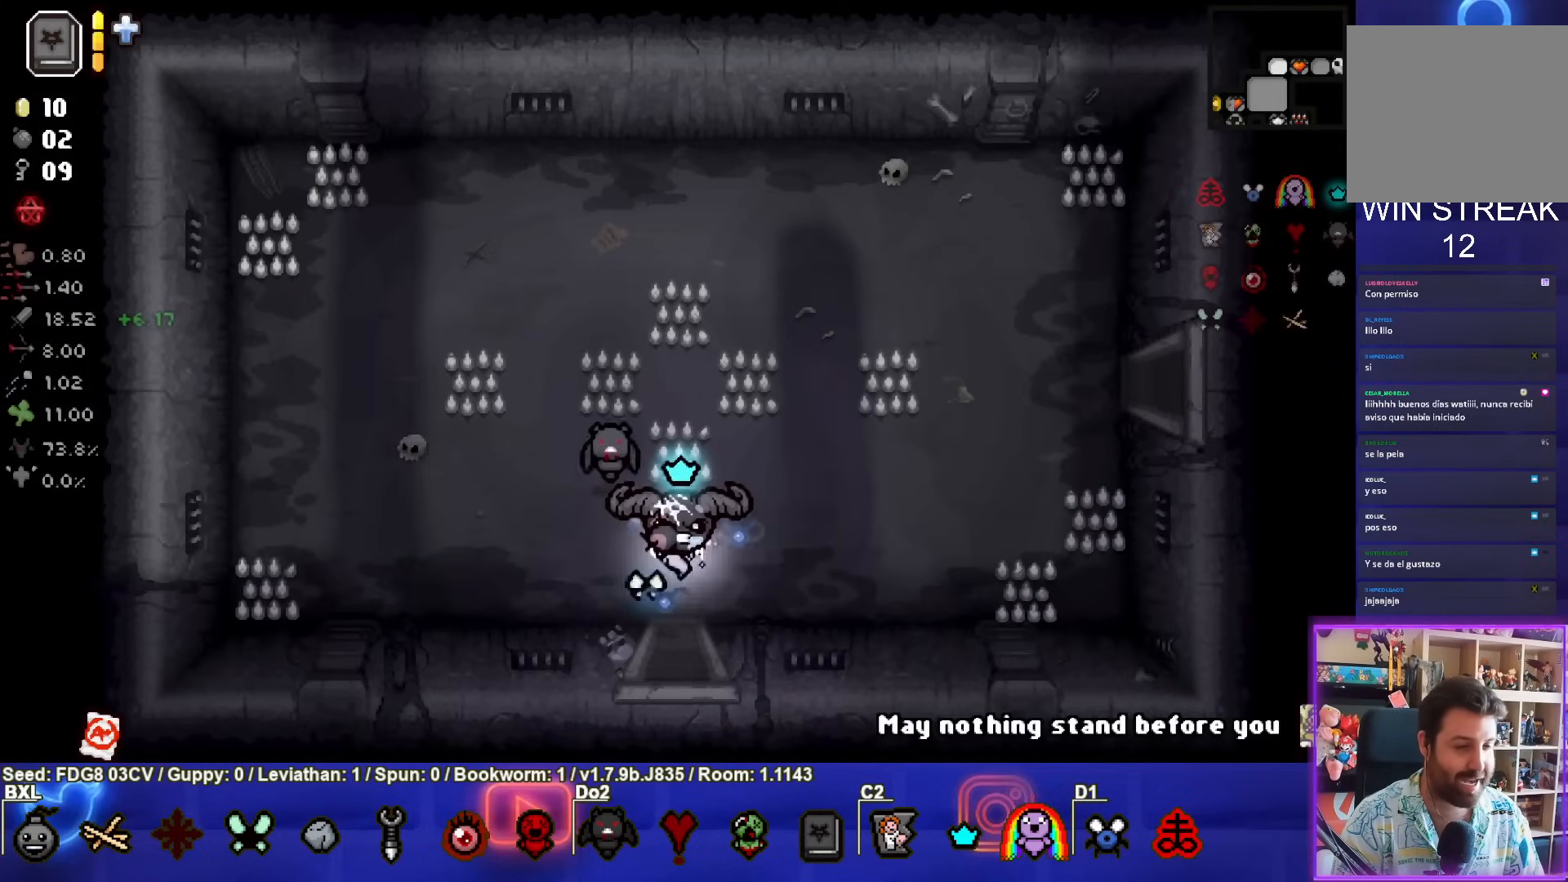
{"buttons": ["SELECT"], "left_stick": "up-right", "right_stick": "center", "events": [[317, "left_stick", "up-right"]]}
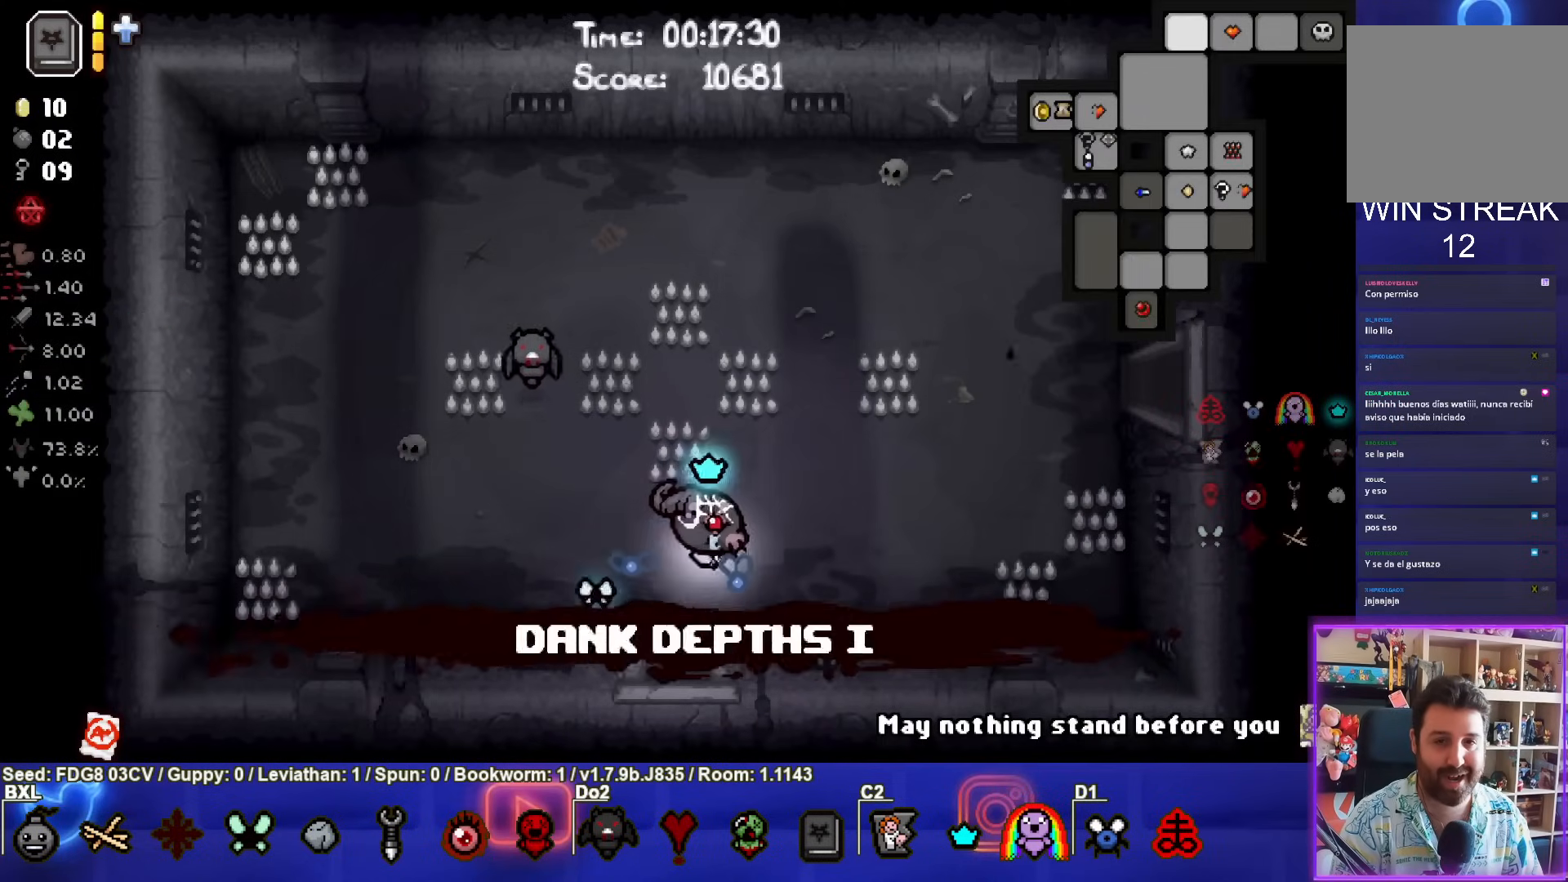
{"buttons": ["SELECT"], "left_stick": "up-right", "right_stick": "center", "events": []}
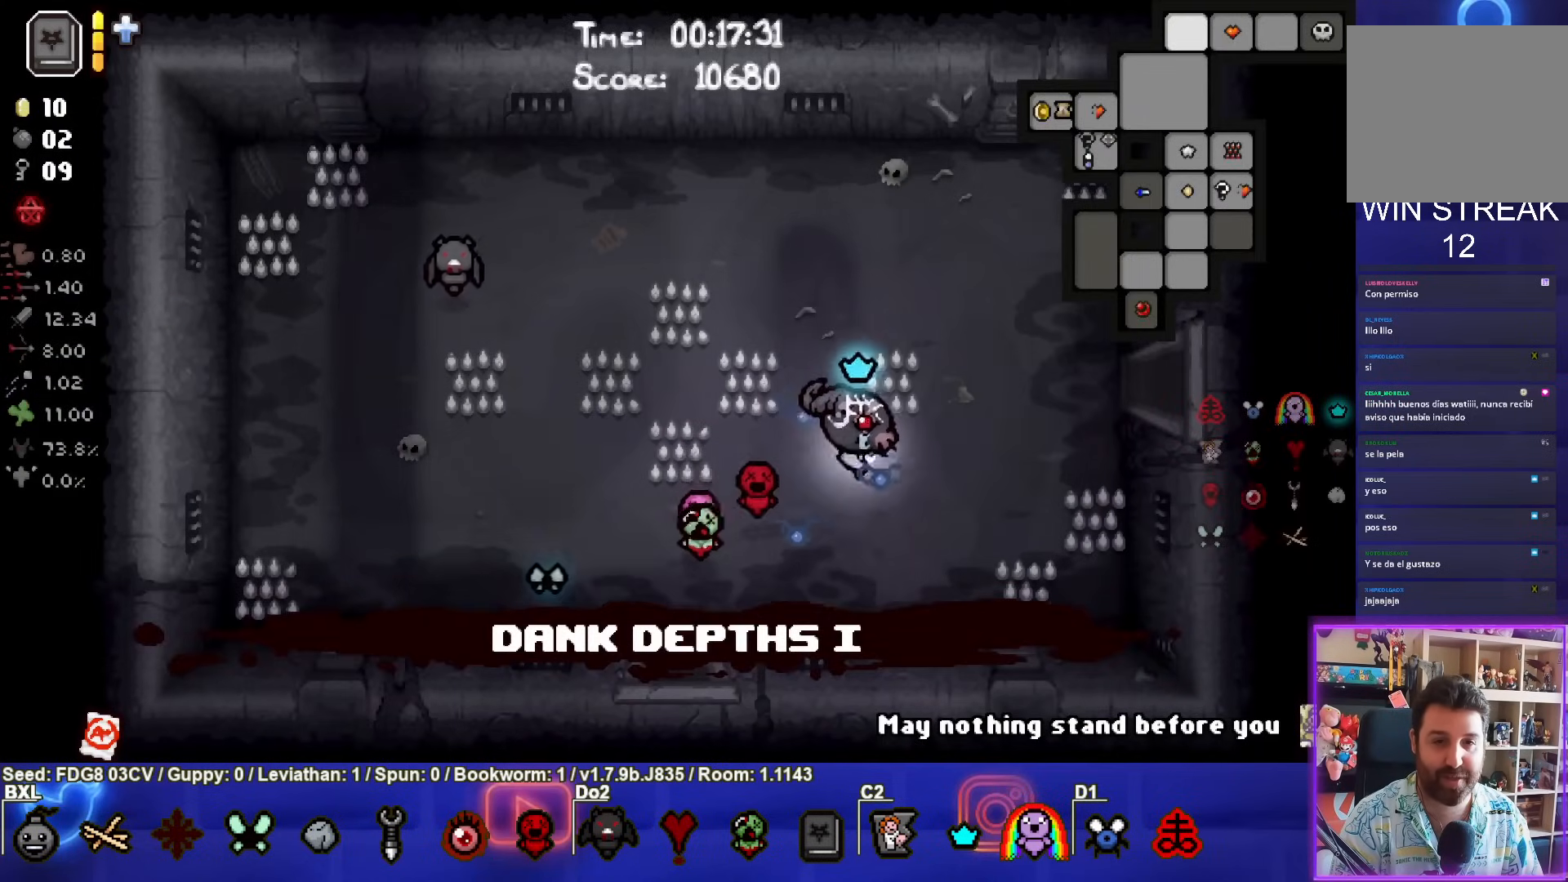
{"buttons": ["SELECT"], "left_stick": "down-left", "right_stick": "center", "events": [[83, "left_stick", "center"], [200, "left_stick", "down-left"]]}
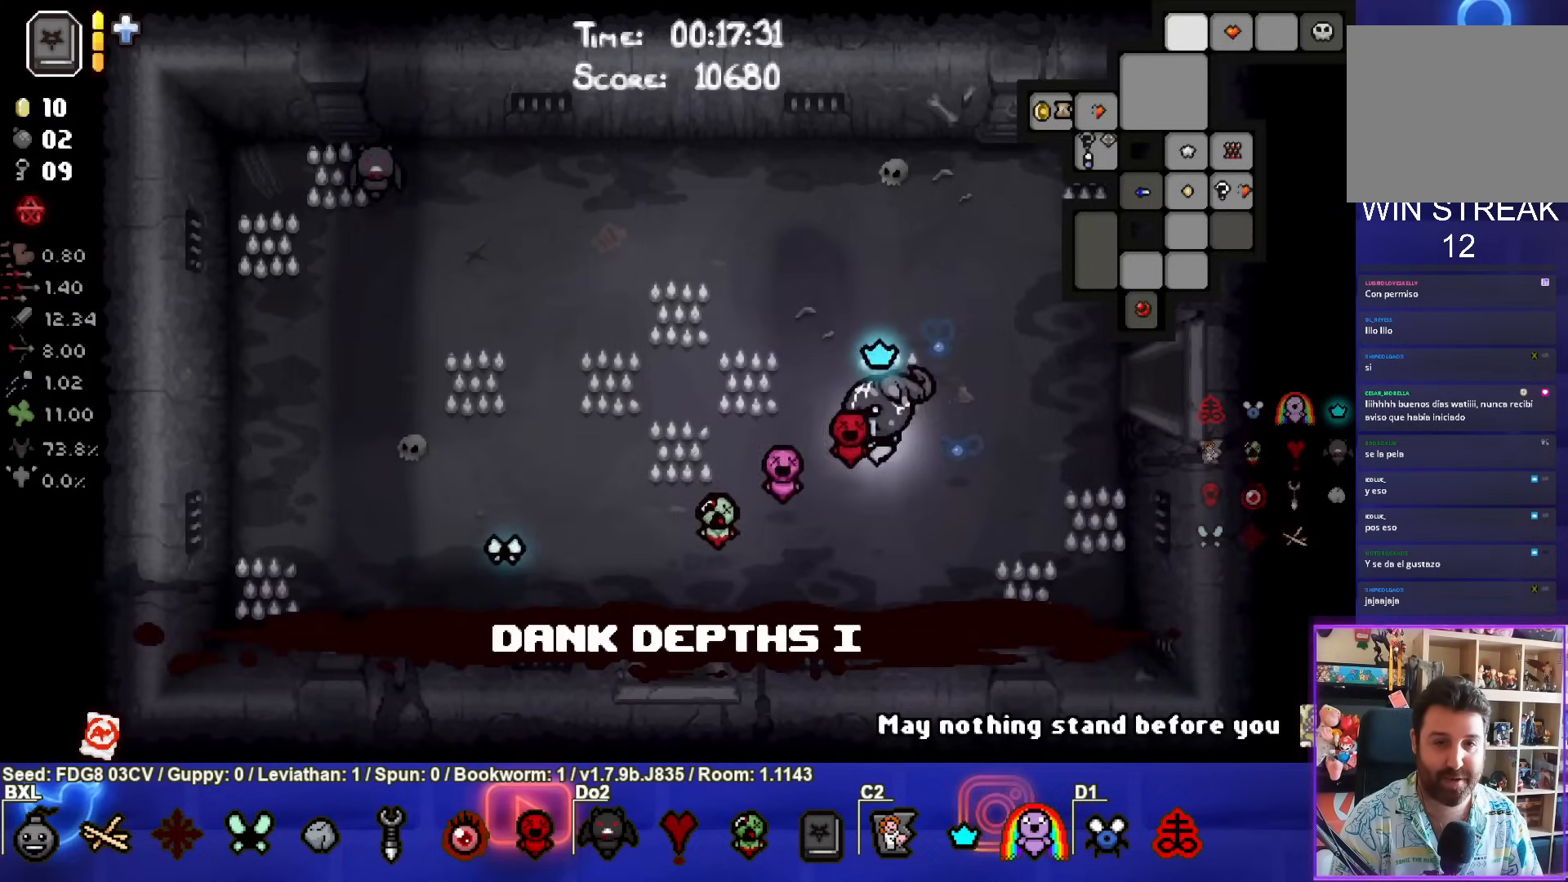
{"buttons": [], "left_stick": "down-left", "right_stick": "center", "events": [[450, "SELECT", "up"]]}
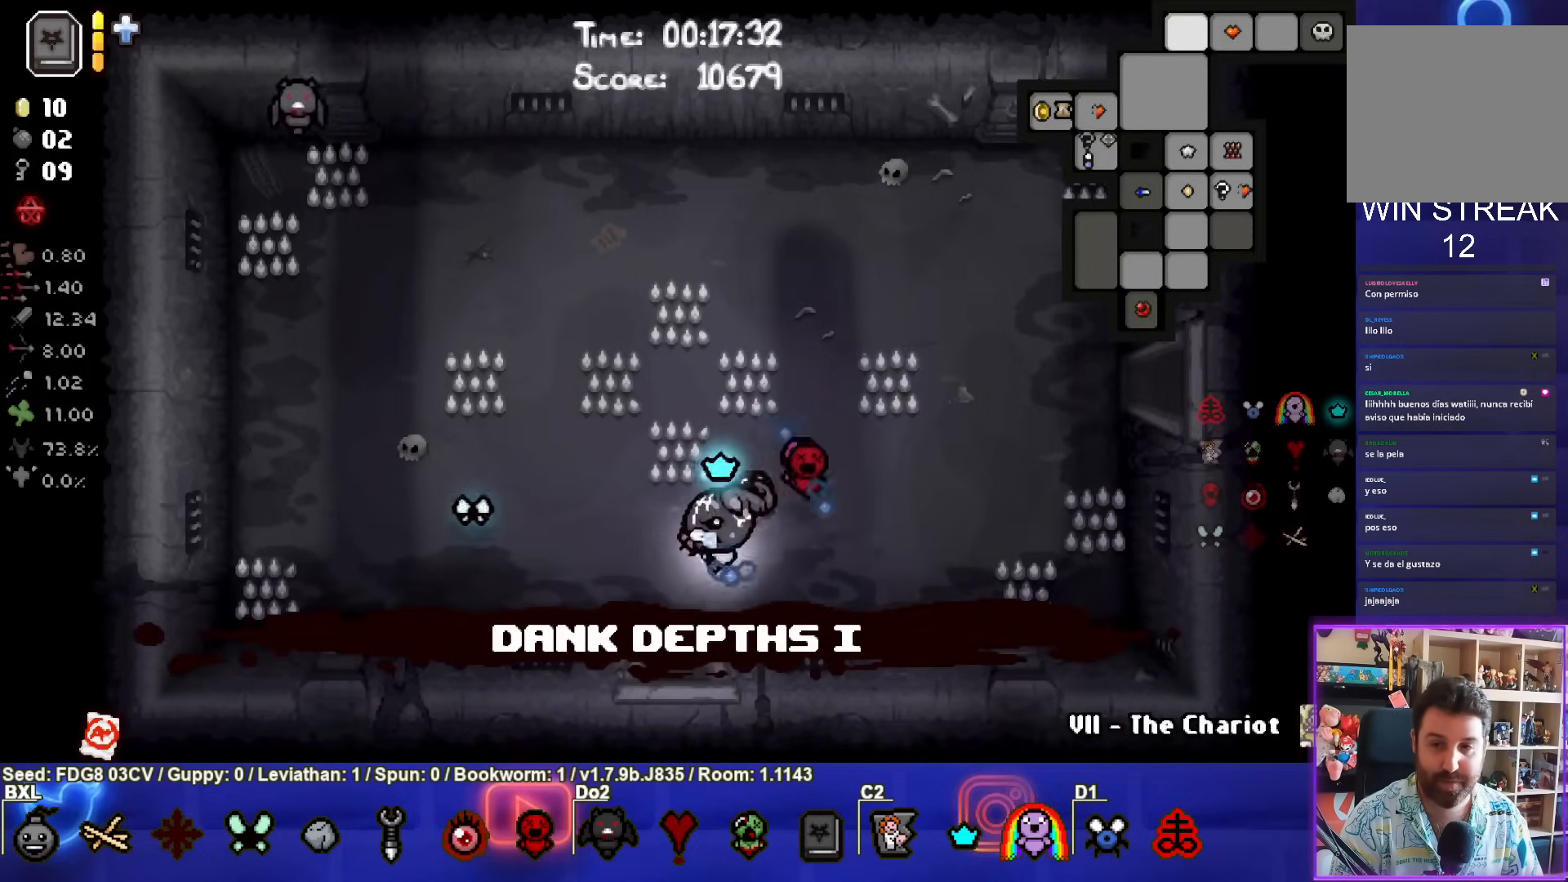
{"buttons": [], "left_stick": "down", "right_stick": "center", "events": [[183, "left_stick", "down"]]}
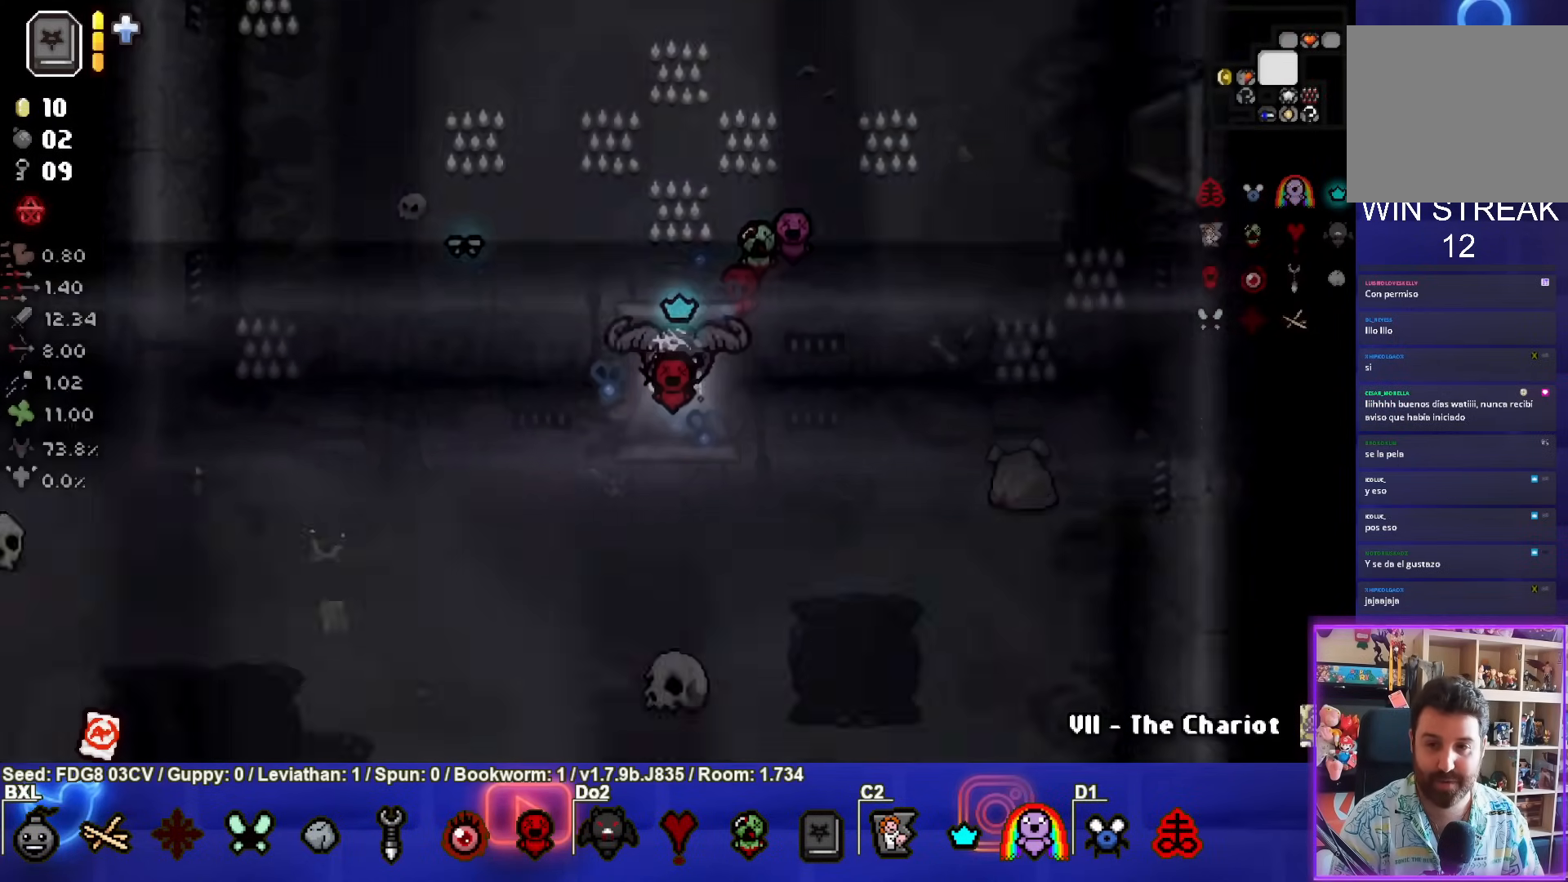
{"buttons": [], "left_stick": "down", "right_stick": "center", "events": []}
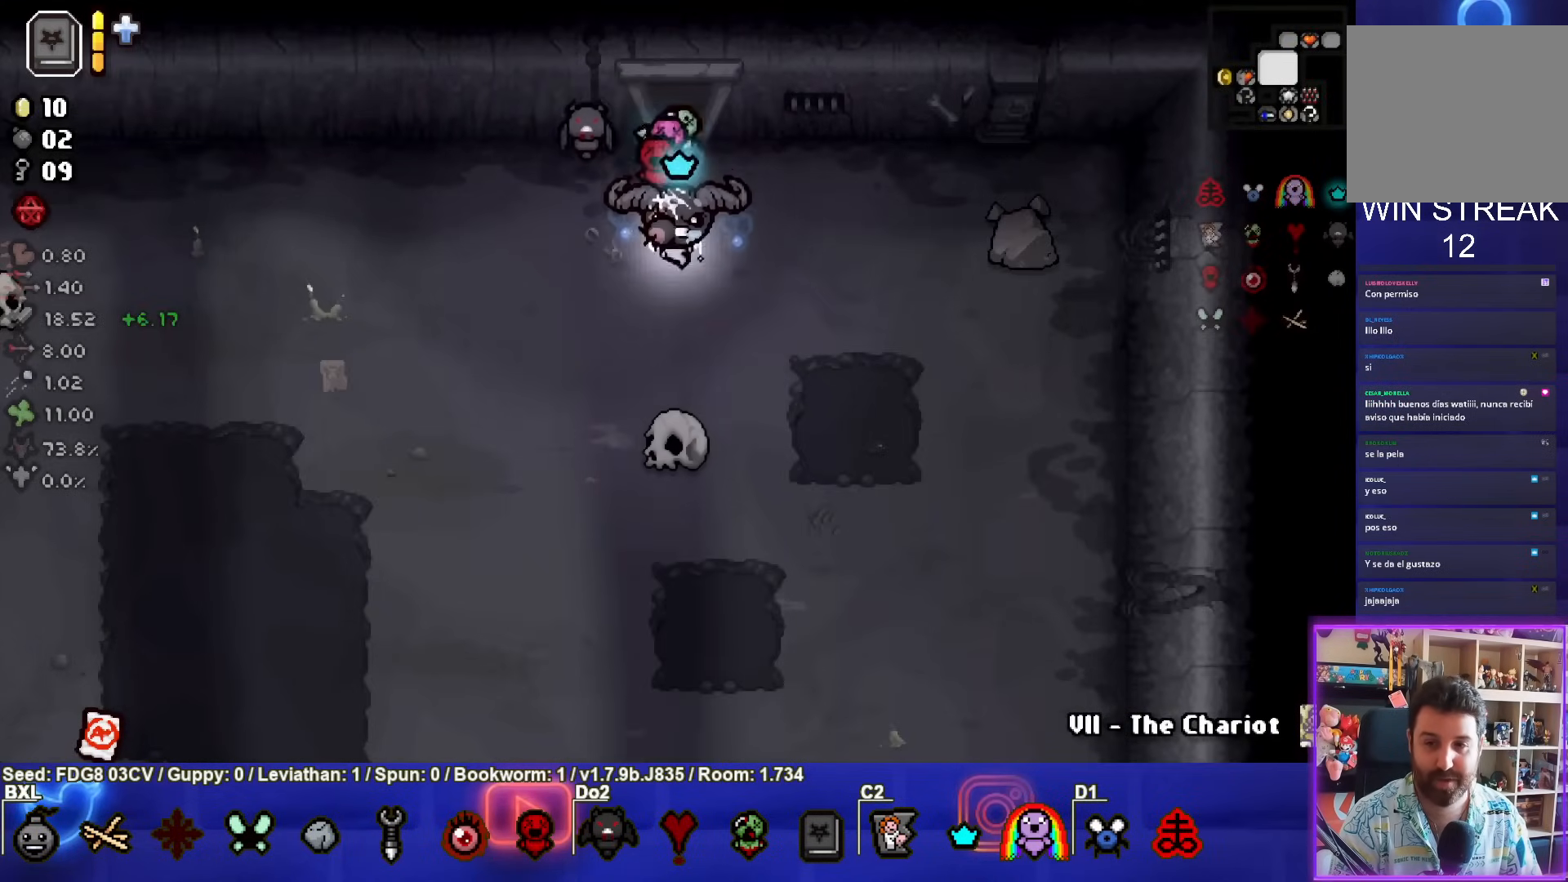
{"buttons": ["CIRCLE"], "left_stick": "down-right", "right_stick": "center", "events": [[183, "left_stick", "down-right"], [400, "CIRCLE", "down"]]}
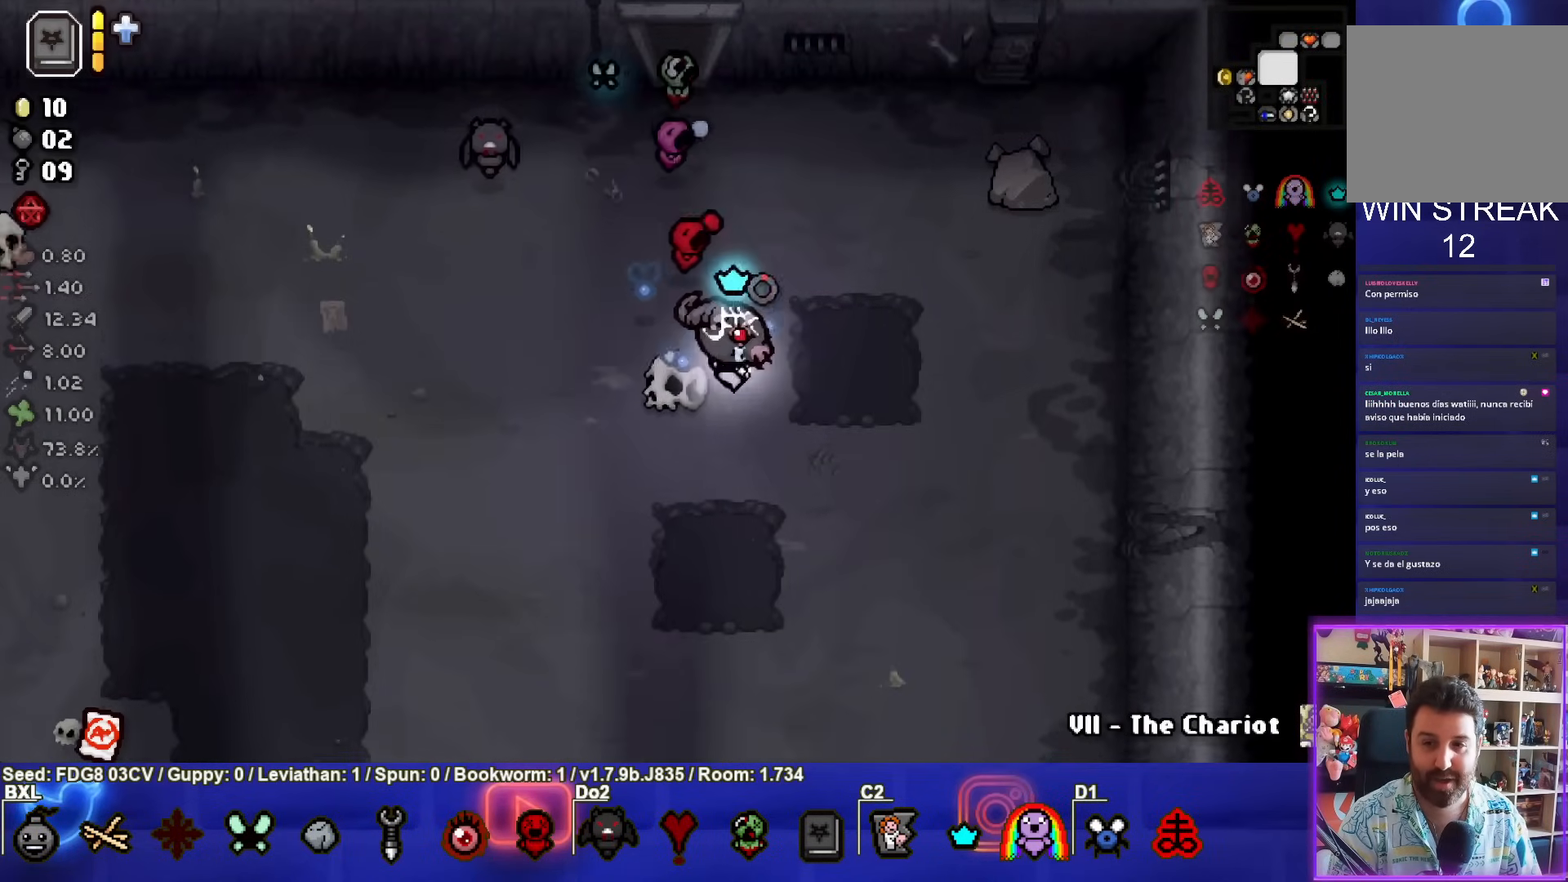
{"buttons": ["CIRCLE"], "left_stick": "down", "right_stick": "center", "events": [[283, "left_stick", "down"]]}
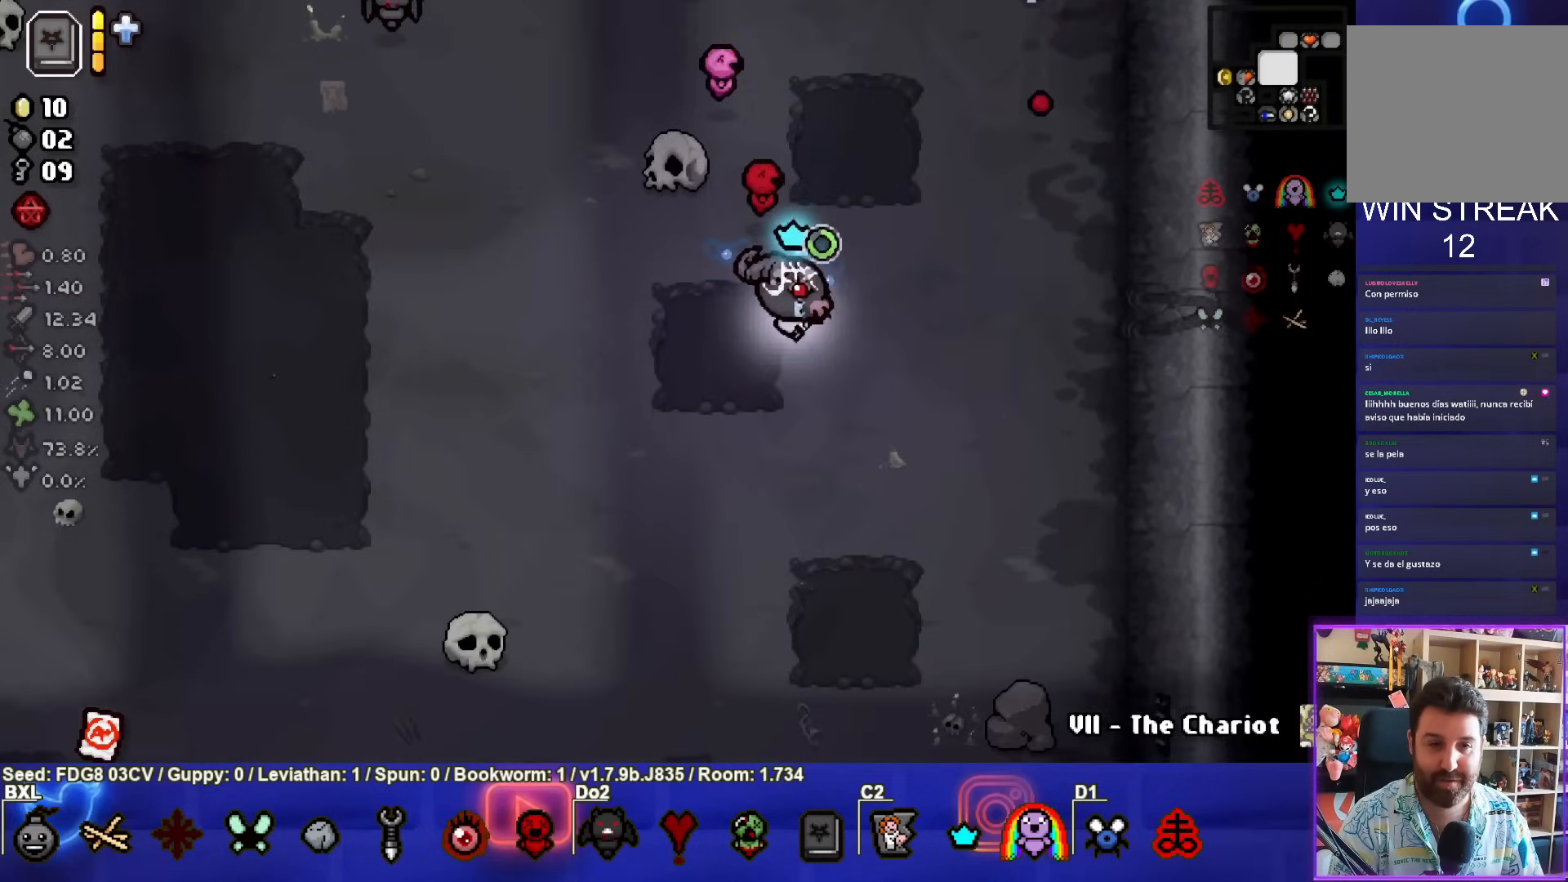
{"buttons": ["CIRCLE"], "left_stick": "down", "right_stick": "center", "events": []}
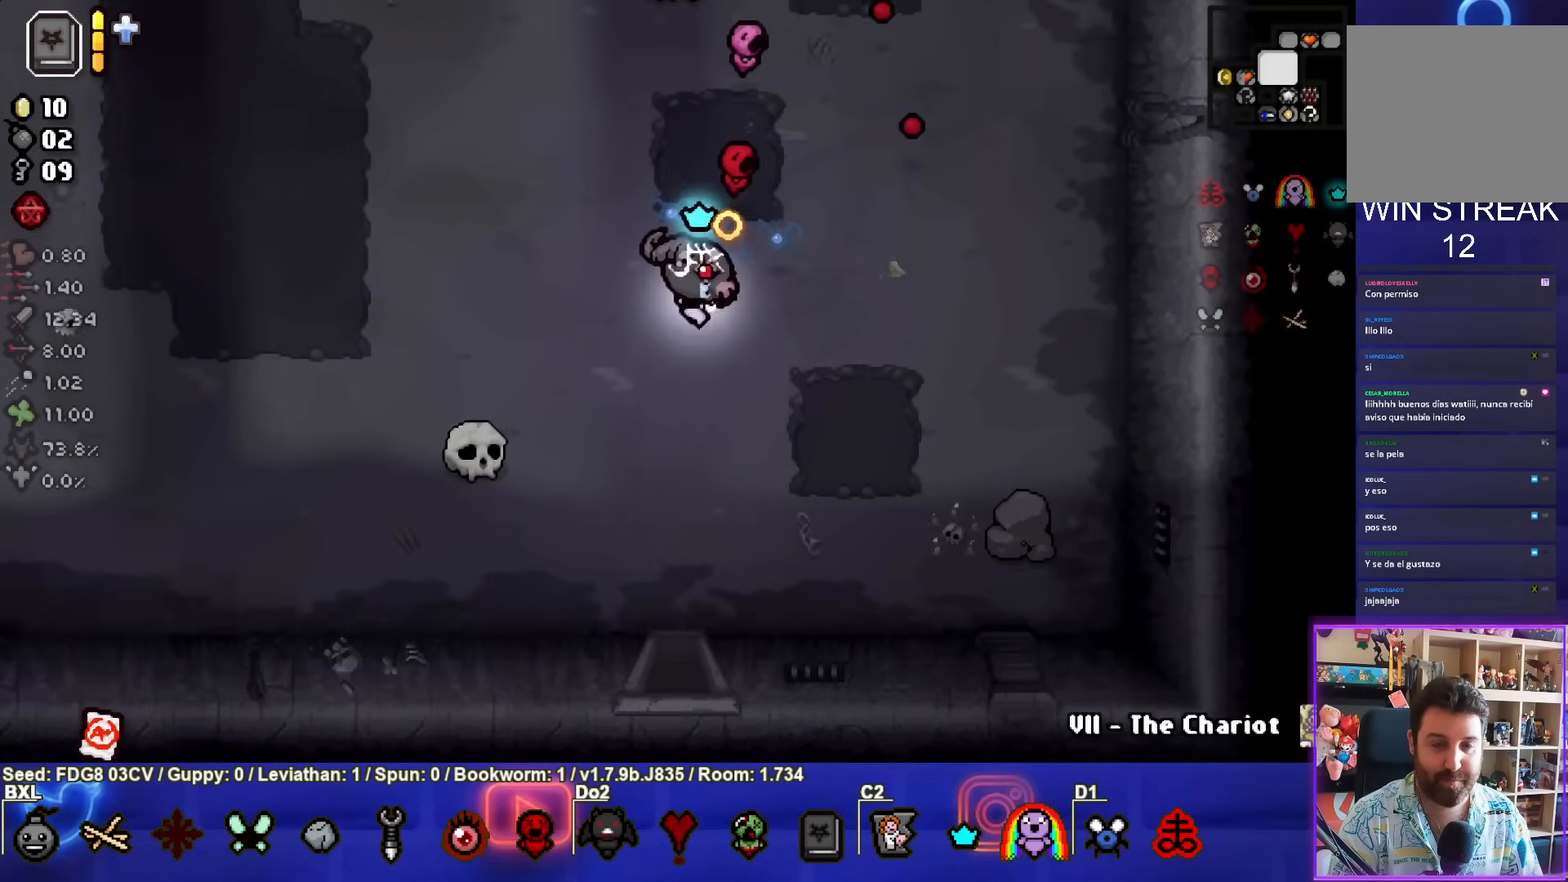
{"buttons": [], "left_stick": "down", "right_stick": "center", "events": [[183, "CIRCLE", "up"]]}
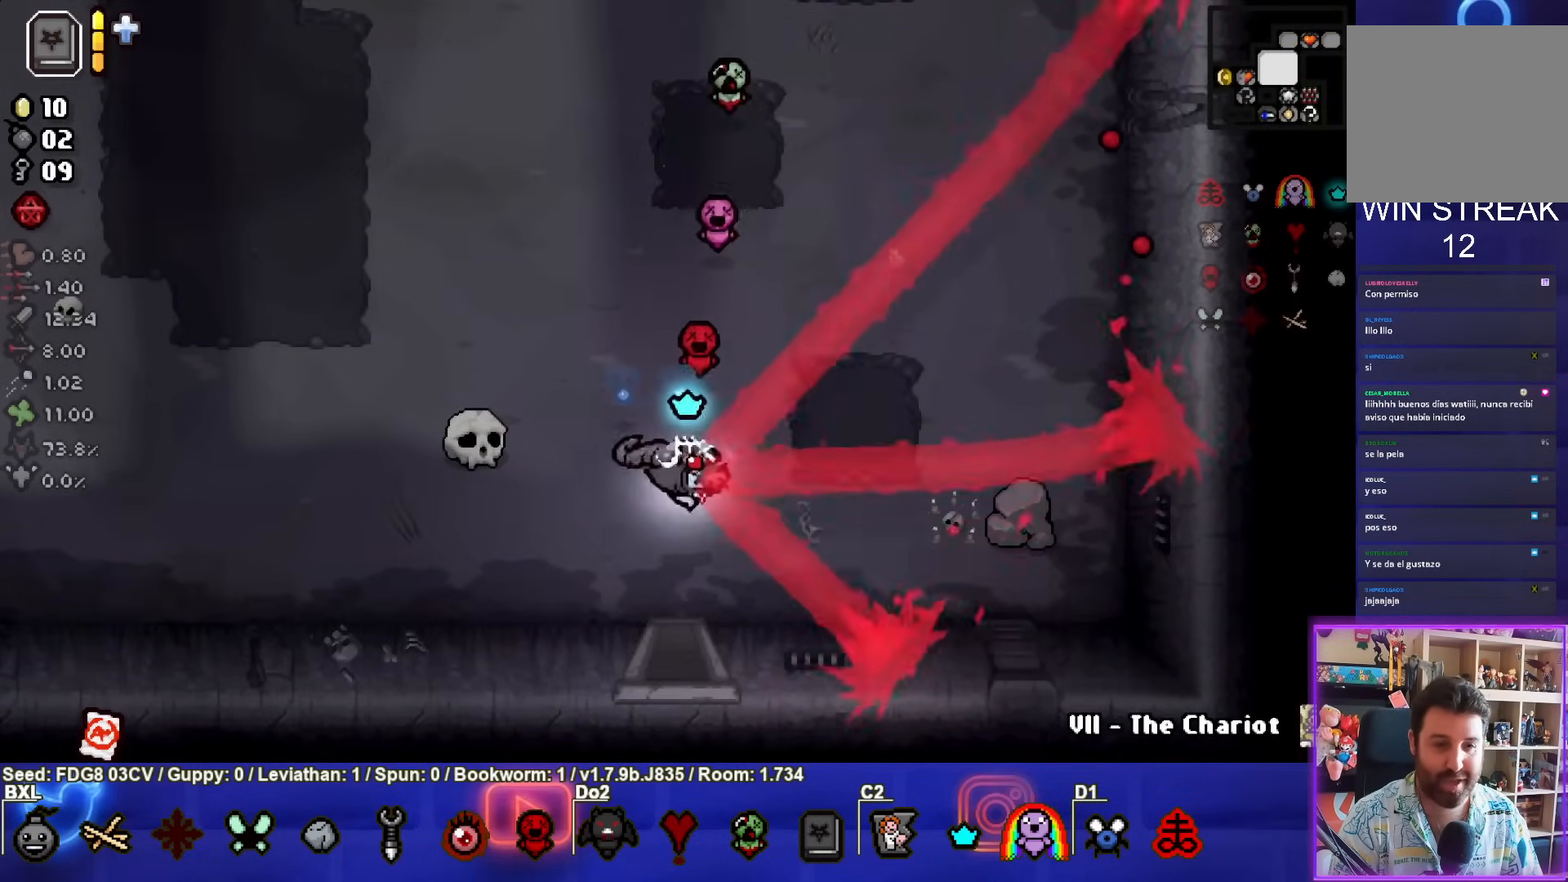
{"buttons": [], "left_stick": "down", "right_stick": "center", "events": []}
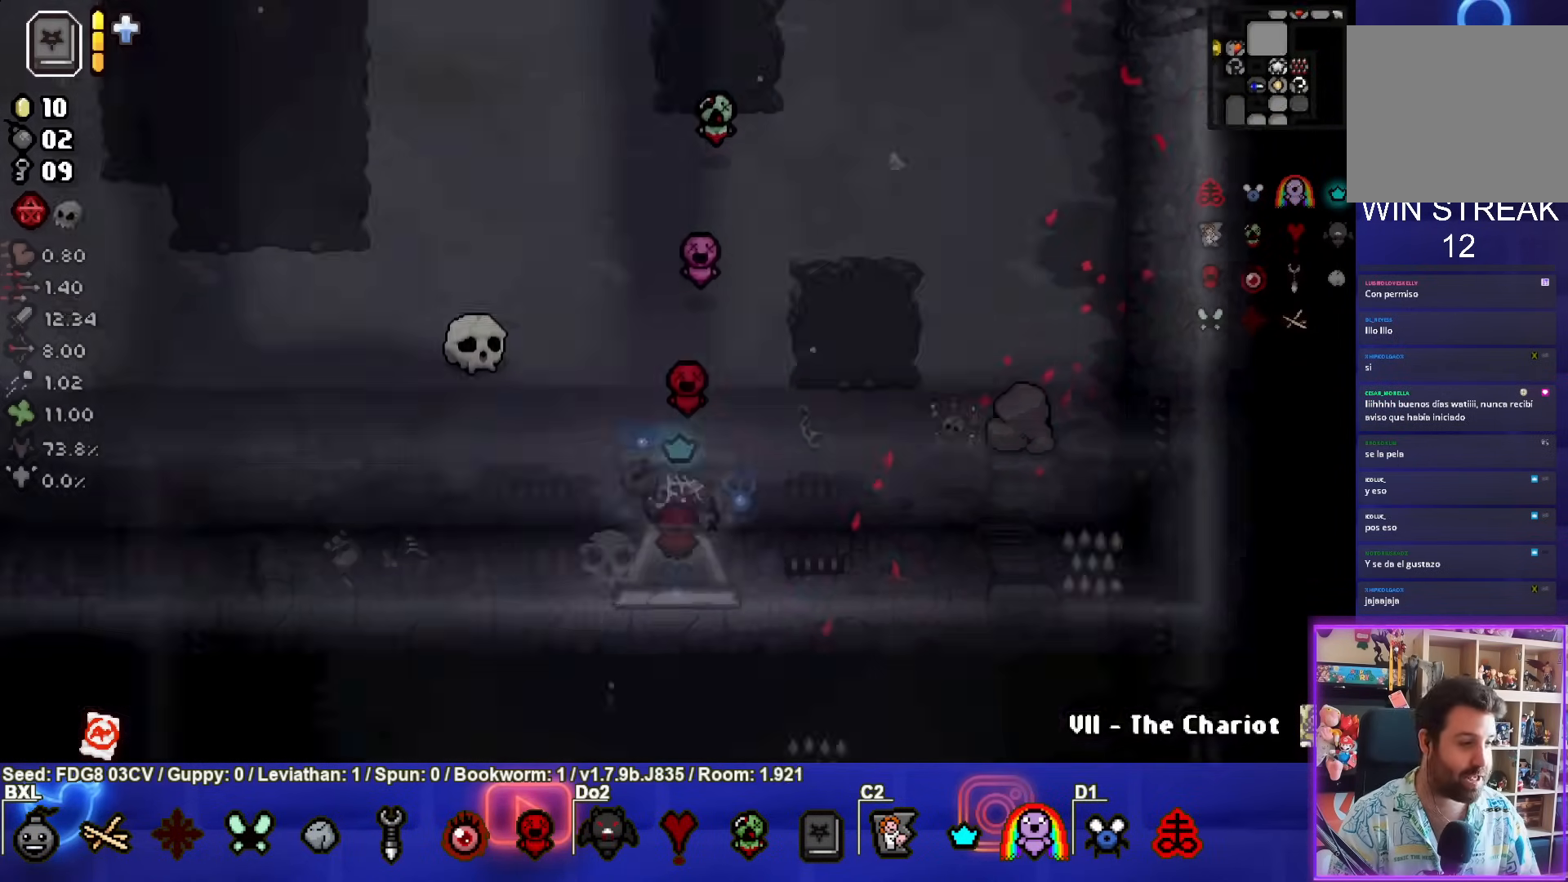
{"buttons": [], "left_stick": "center", "right_stick": "center", "events": [[67, "left_stick", "center"]]}
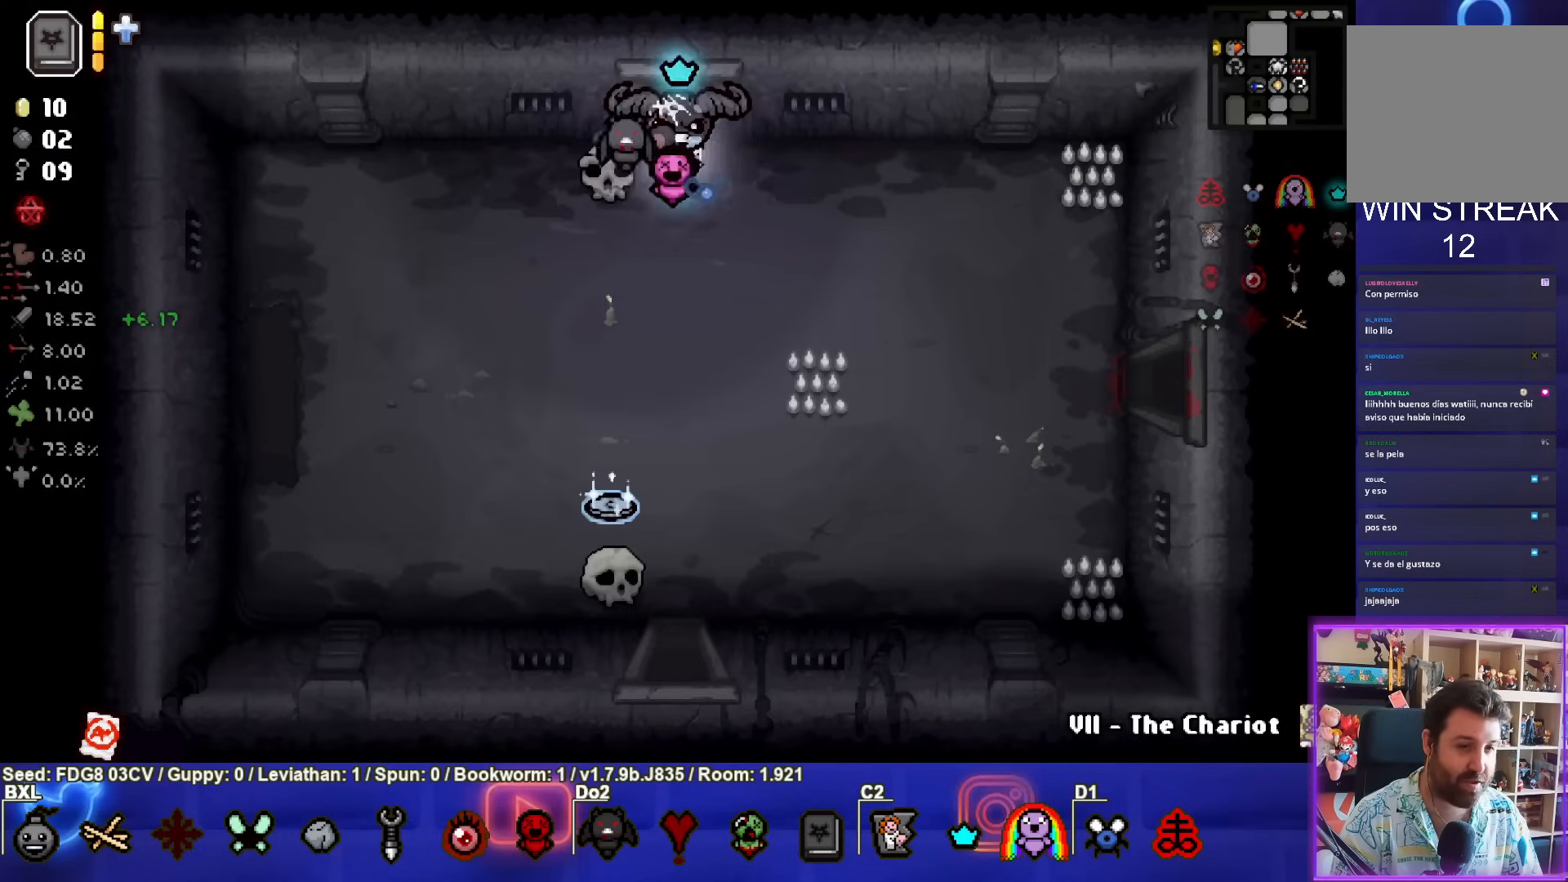
{"buttons": [], "left_stick": "down", "right_stick": "center", "events": [[33, "left_stick", "down-right"], [400, "left_stick", "down"]]}
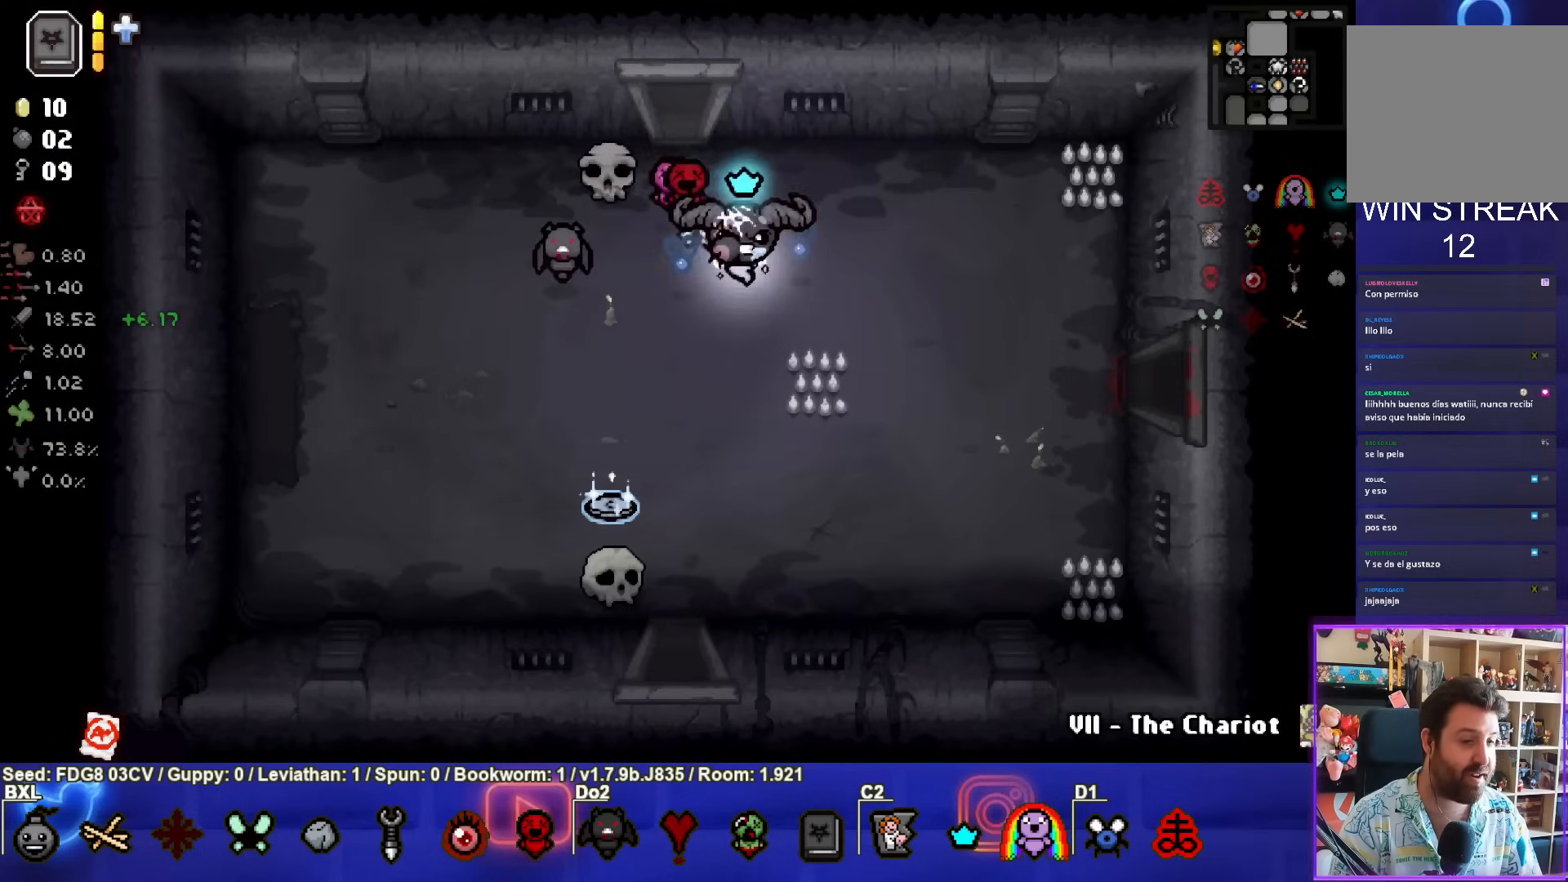
{"buttons": [], "left_stick": "down", "right_stick": "center", "events": []}
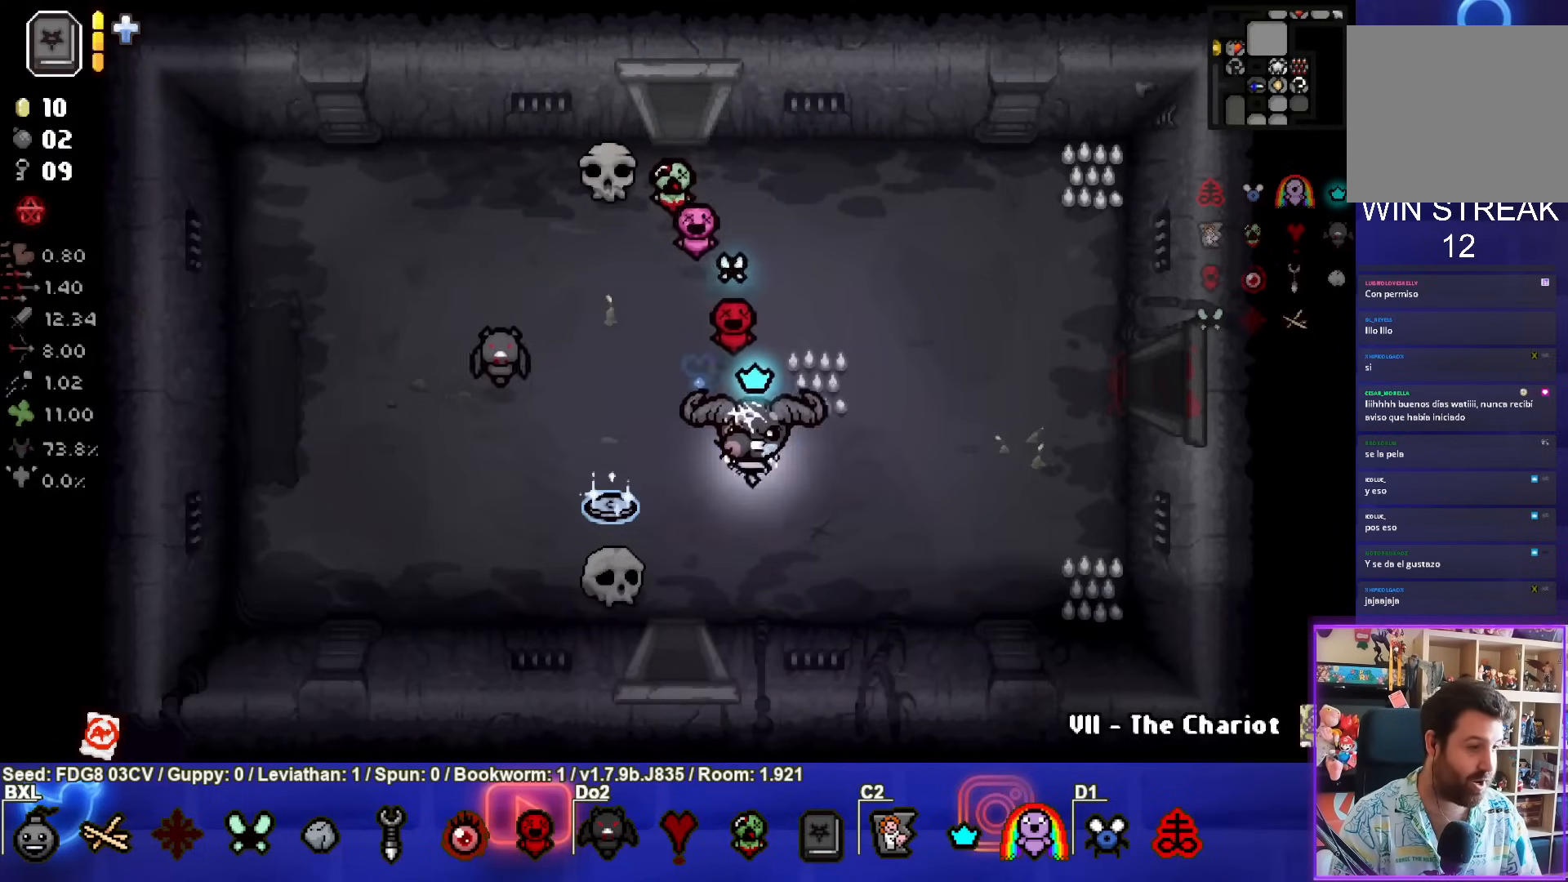
{"buttons": [], "left_stick": "down", "right_stick": "center", "events": [[133, "left_stick", "down-left"], [433, "left_stick", "down"]]}
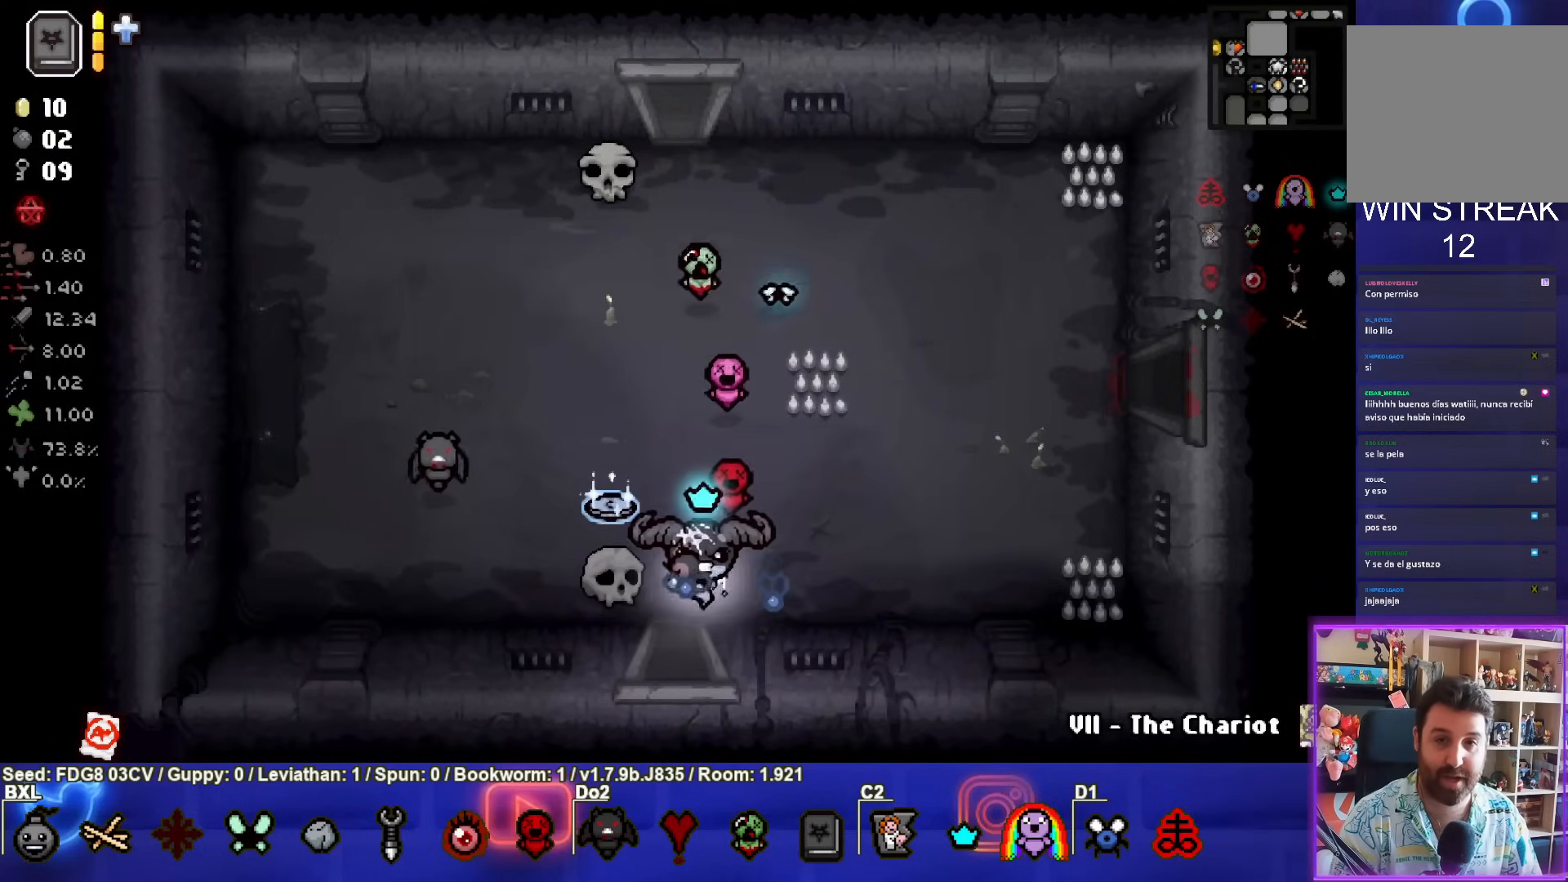
{"buttons": [], "left_stick": "center", "right_stick": "center", "events": [[267, "left_stick", "center"]]}
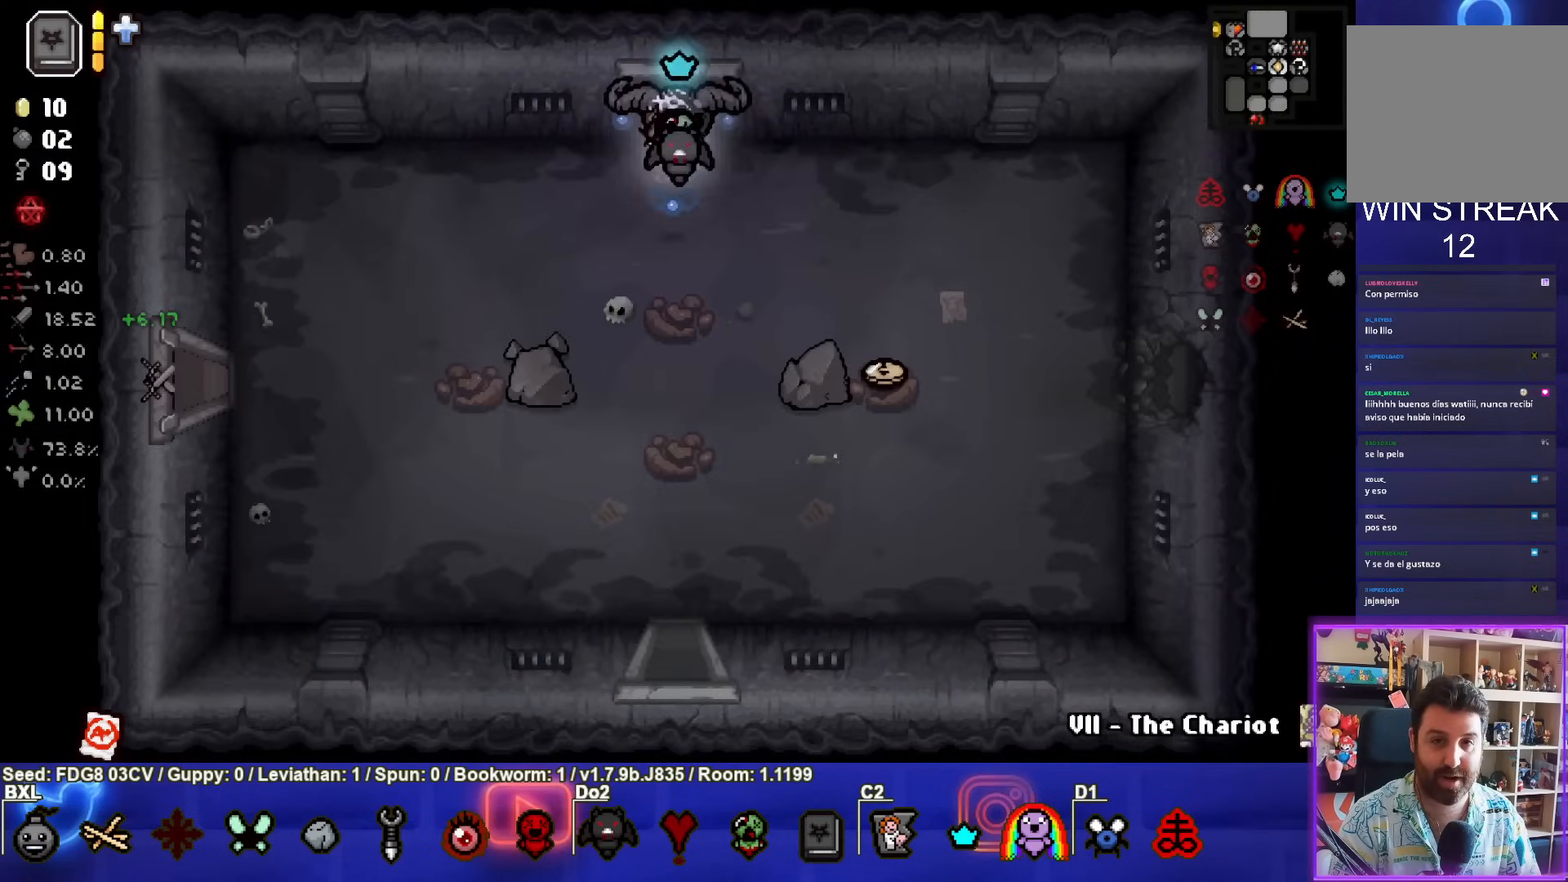
{"buttons": ["CIRCLE"], "left_stick": "down-right", "right_stick": "center", "events": [[117, "CIRCLE", "down"], [167, "left_stick", "down"], [333, "left_stick", "down-right"]]}
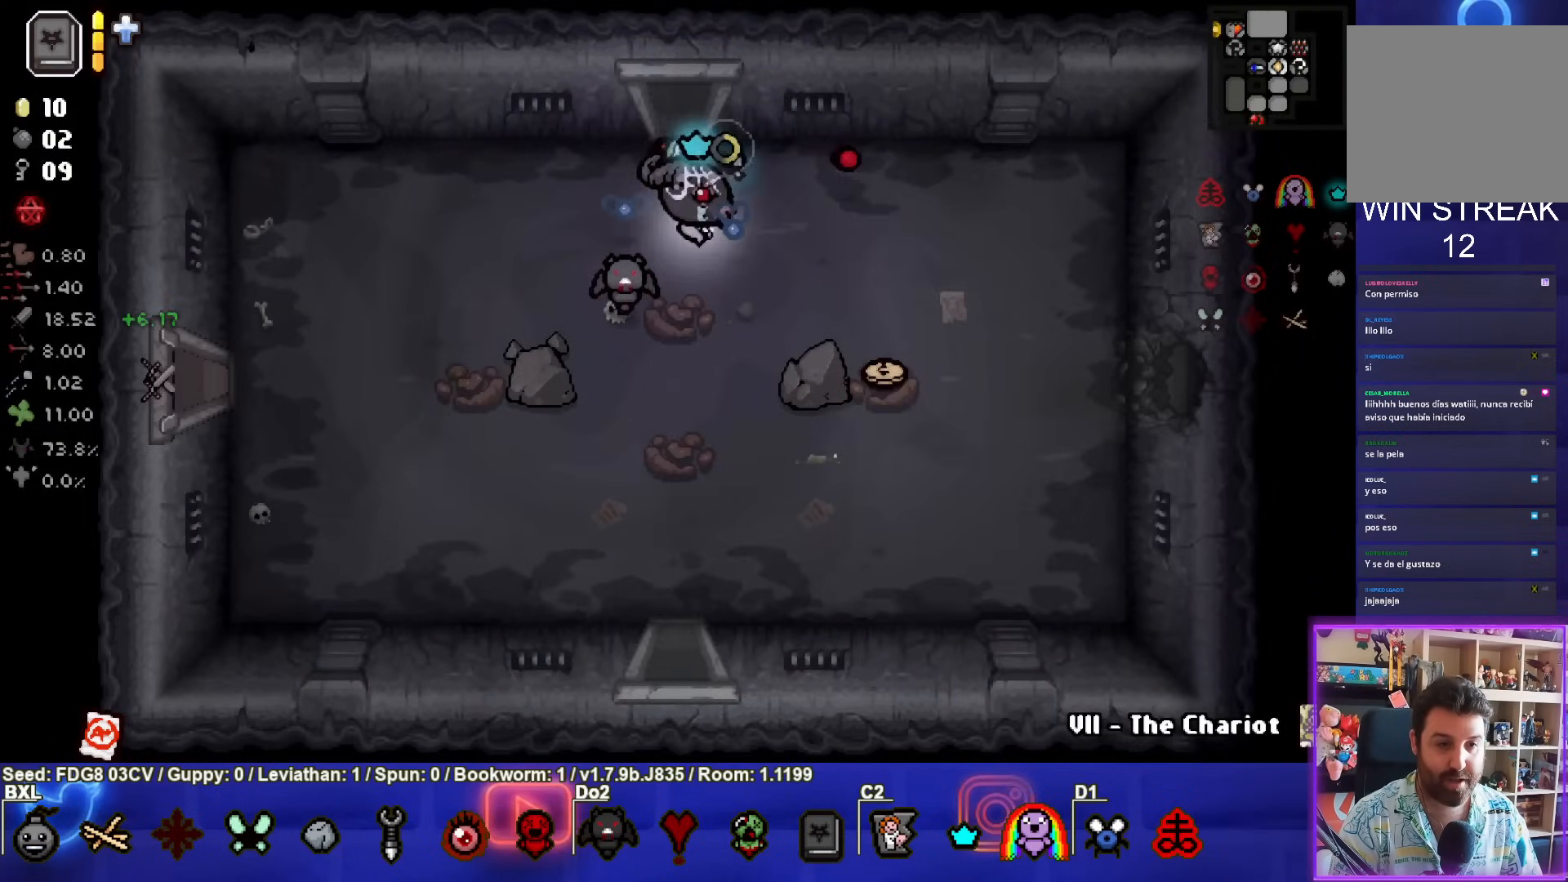
{"buttons": ["CIRCLE"], "left_stick": "down-right", "right_stick": "center", "events": []}
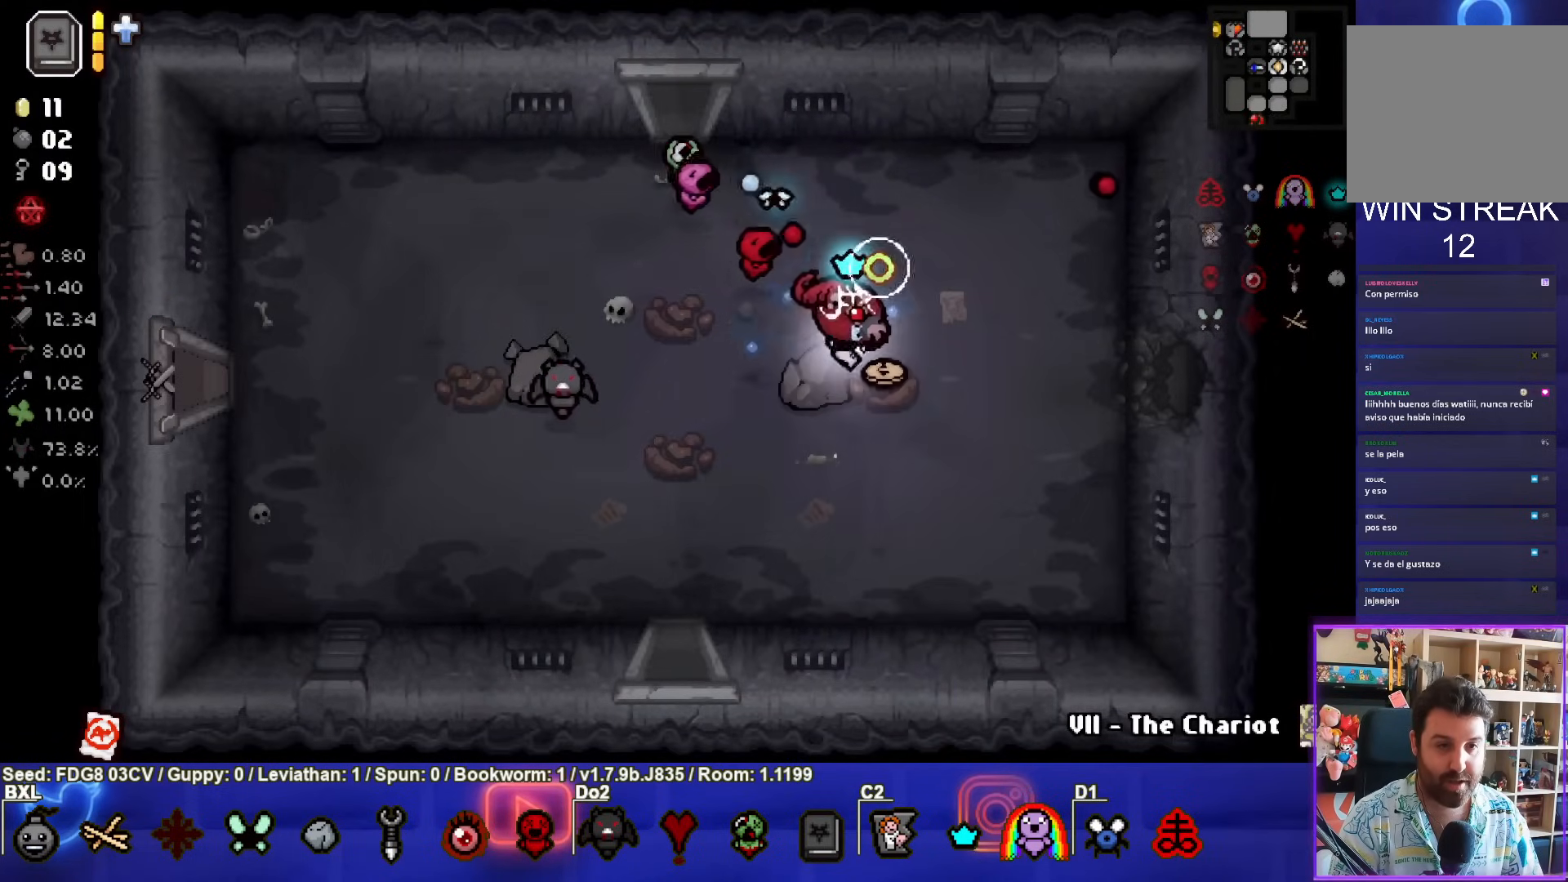
{"buttons": ["CIRCLE"], "left_stick": "down-left", "right_stick": "center", "events": [[133, "left_stick", "down-left"]]}